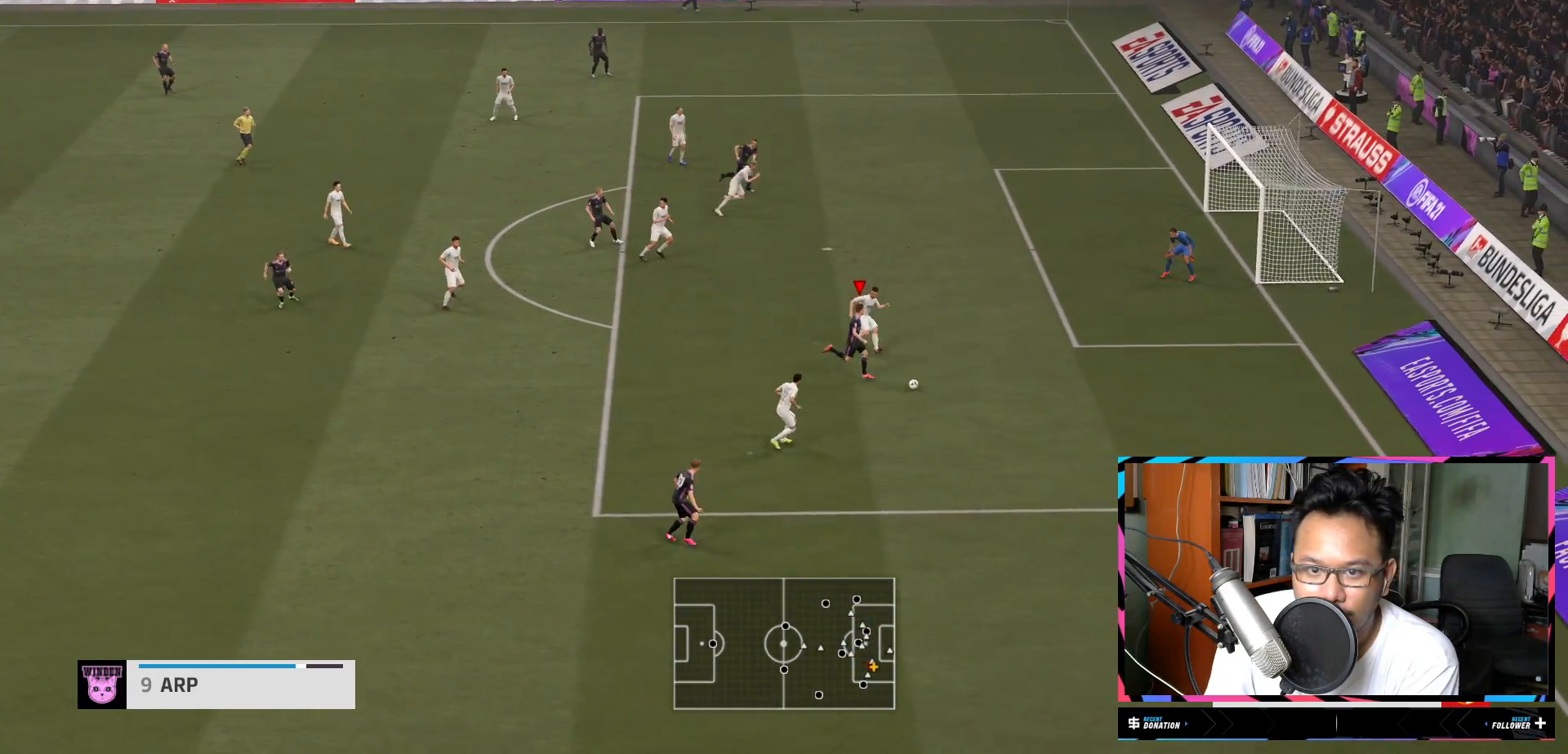
Gameplay with a controller (Xbox layout); each line is a JSON object with the inputs held at the frame after it. "events" lists button and stick changes between this image and that frame as [ms after this image, input, new state], when the widget could be followed in between. Not read: L3 R3.
{"buttons": [], "left_stick": "center", "right_stick": "left", "events": [[150, "R2", "up"], [150, "left_stick", "center"], [367, "right_stick", "left"]]}
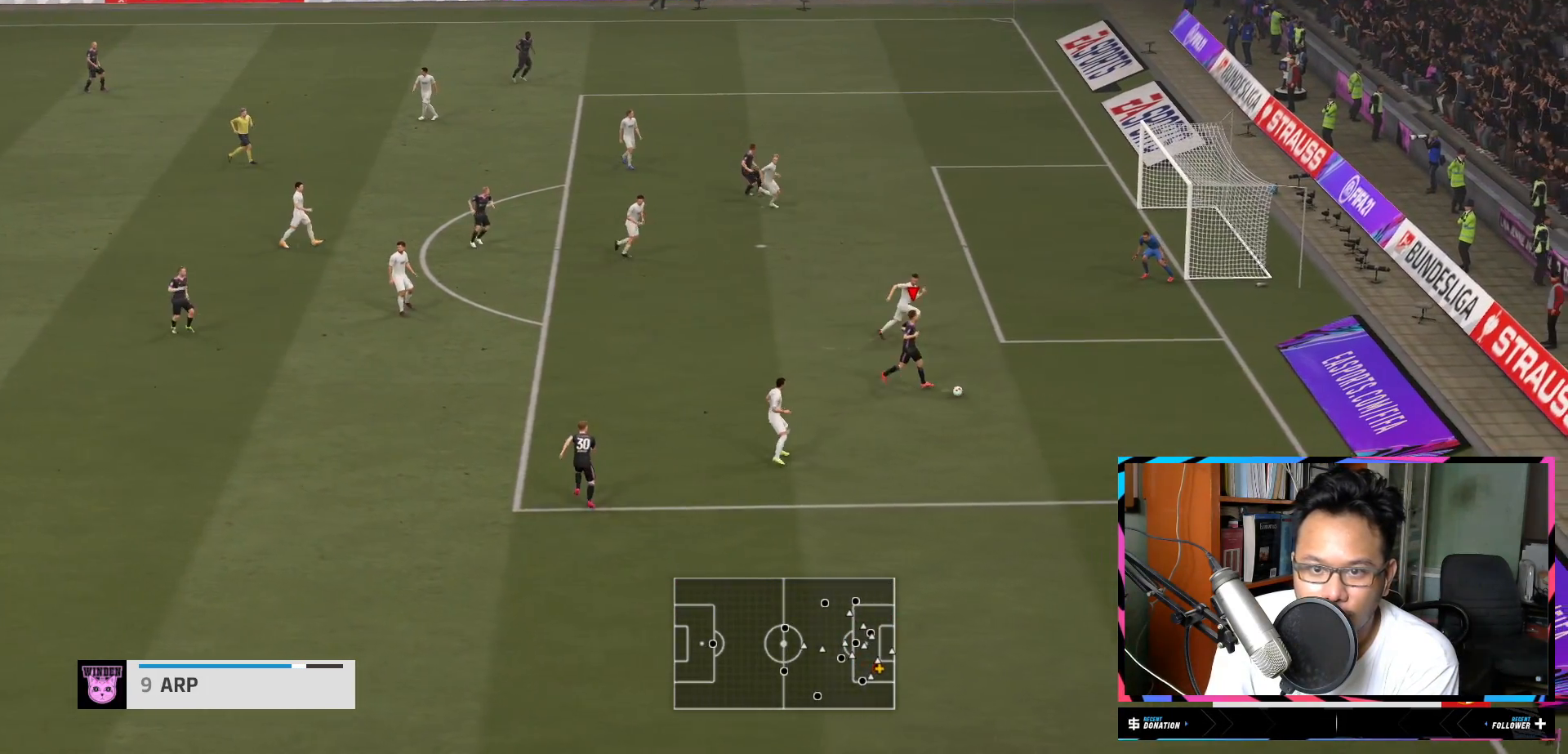
{"buttons": [], "left_stick": "left", "right_stick": "center", "events": [[50, "right_stick", "up-left"], [183, "right_stick", "center"], [200, "left_stick", "left"]]}
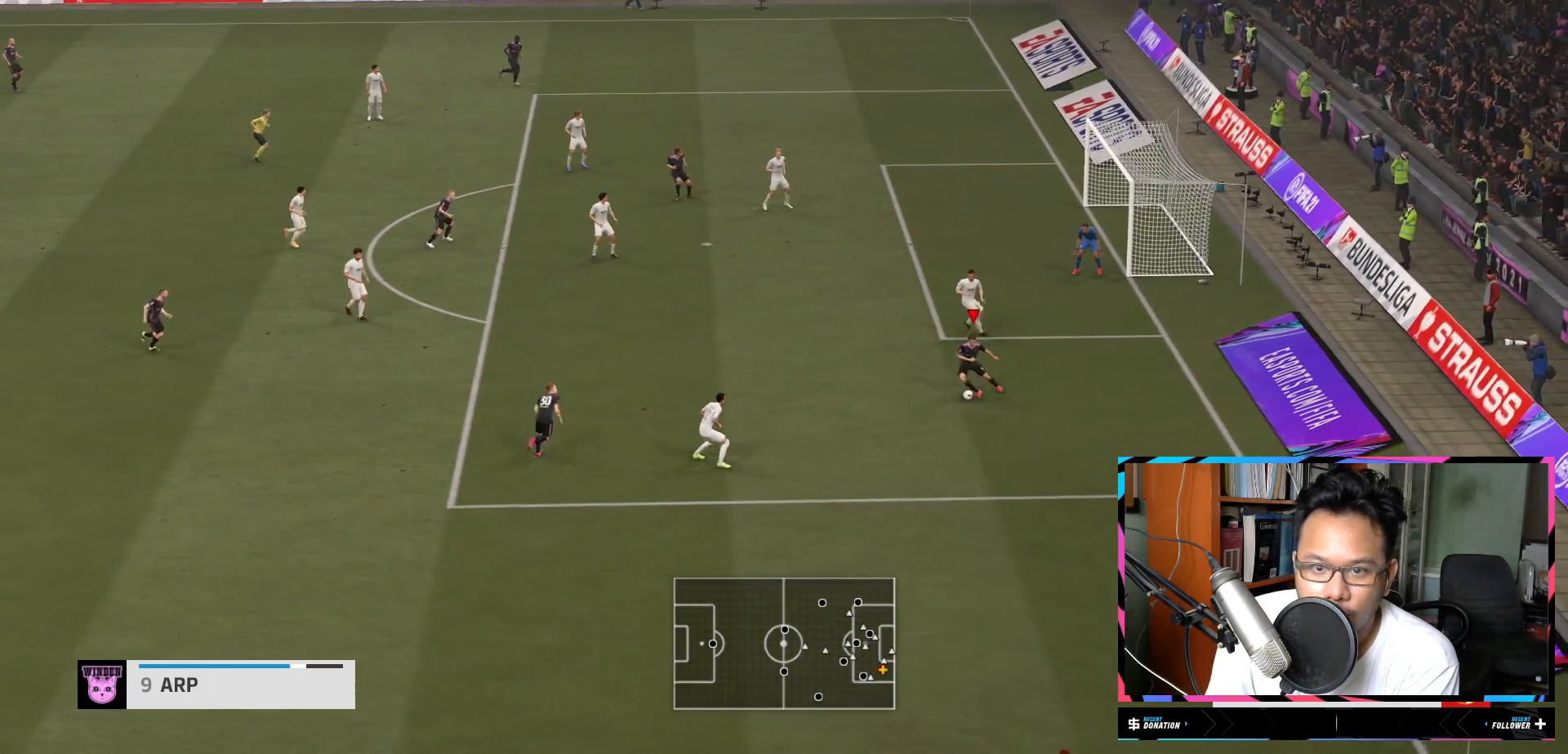
{"buttons": [], "left_stick": "up-left", "right_stick": "center", "events": [[50, "A", "down"], [150, "A", "up"], [317, "left_stick", "up-left"]]}
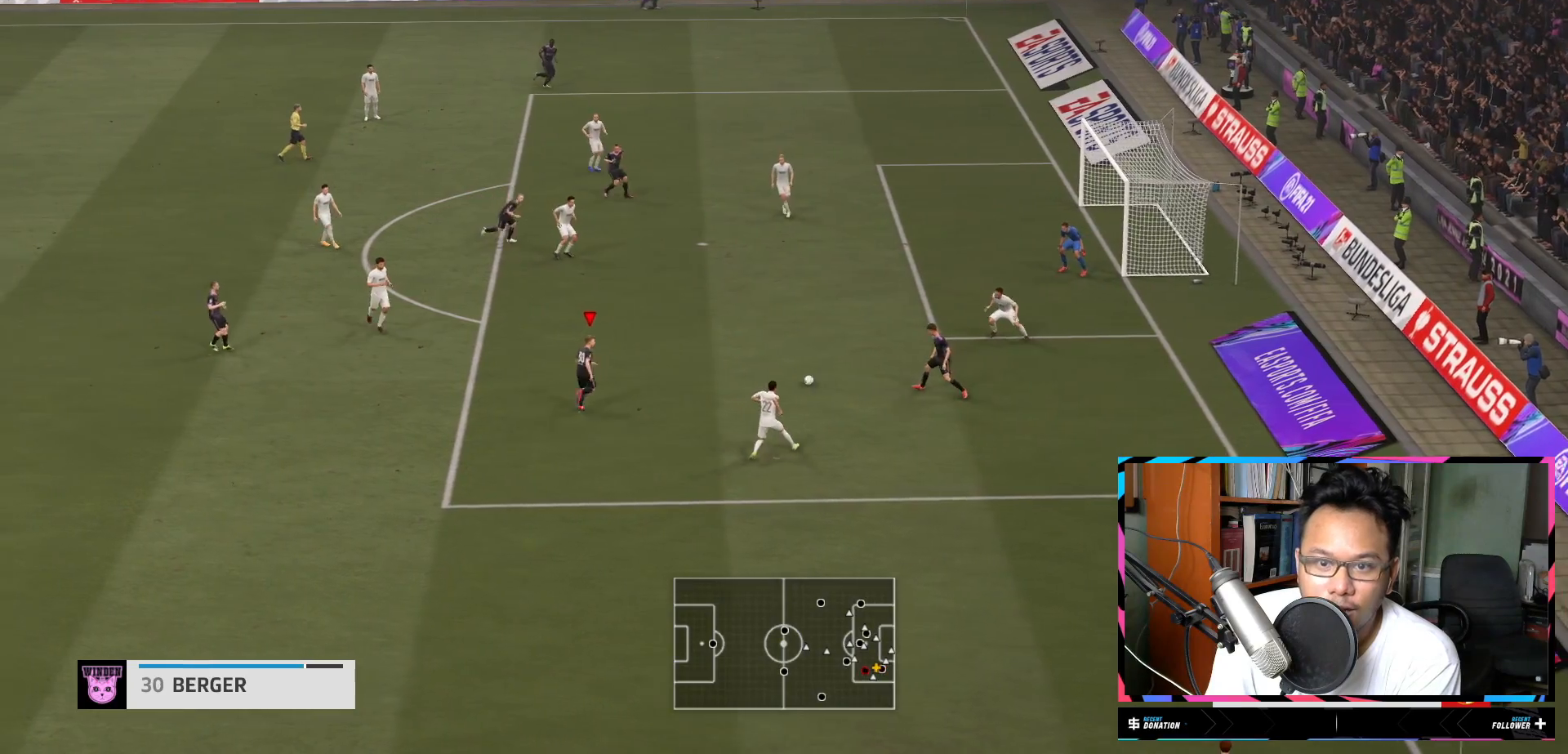
{"buttons": [], "left_stick": "up", "right_stick": "center", "events": [[217, "left_stick", "up"], [233, "R2", "down"], [500, "R2", "up"]]}
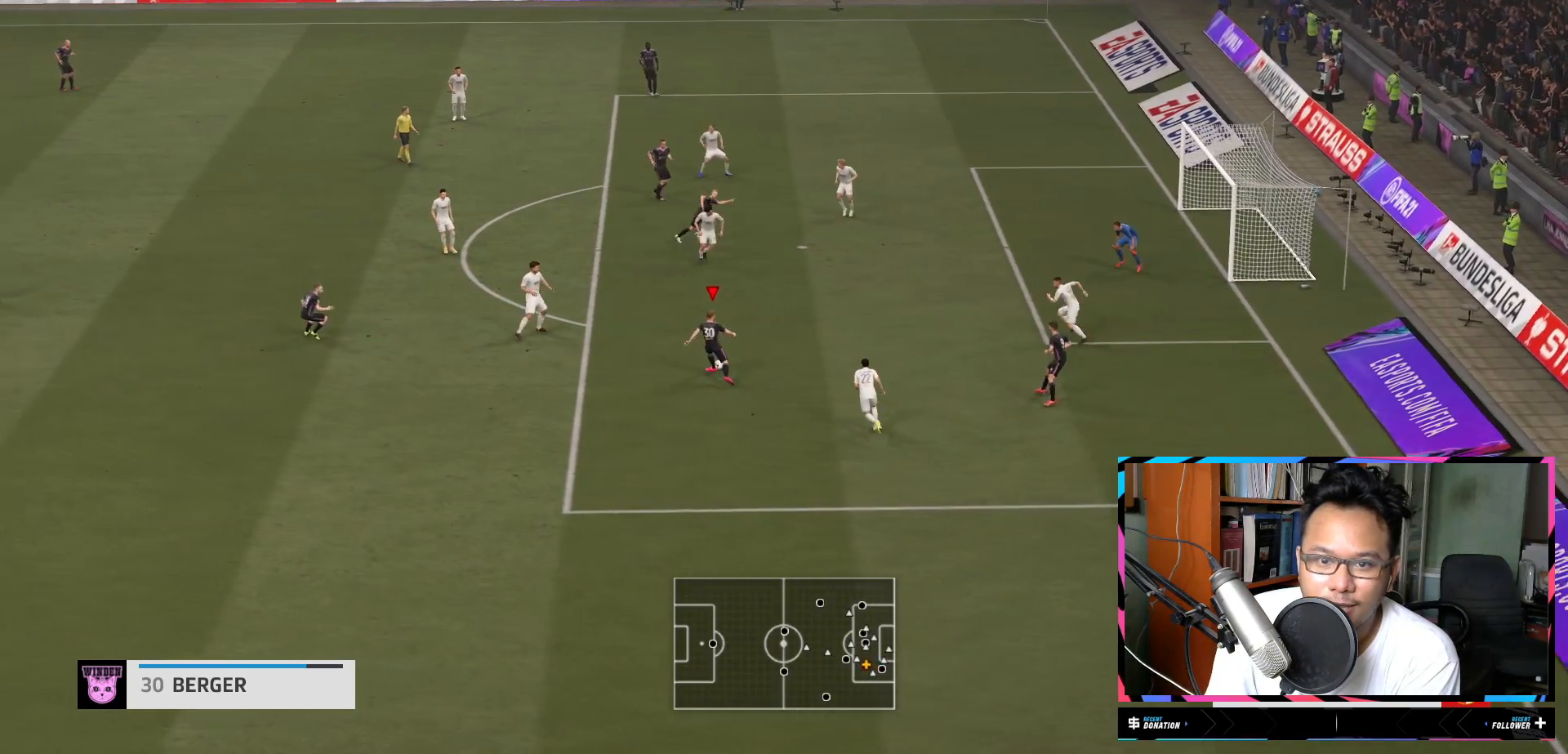
{"buttons": [], "left_stick": "up-right", "right_stick": "center", "events": [[150, "left_stick", "up-right"], [184, "X", "down"], [417, "X", "up"]]}
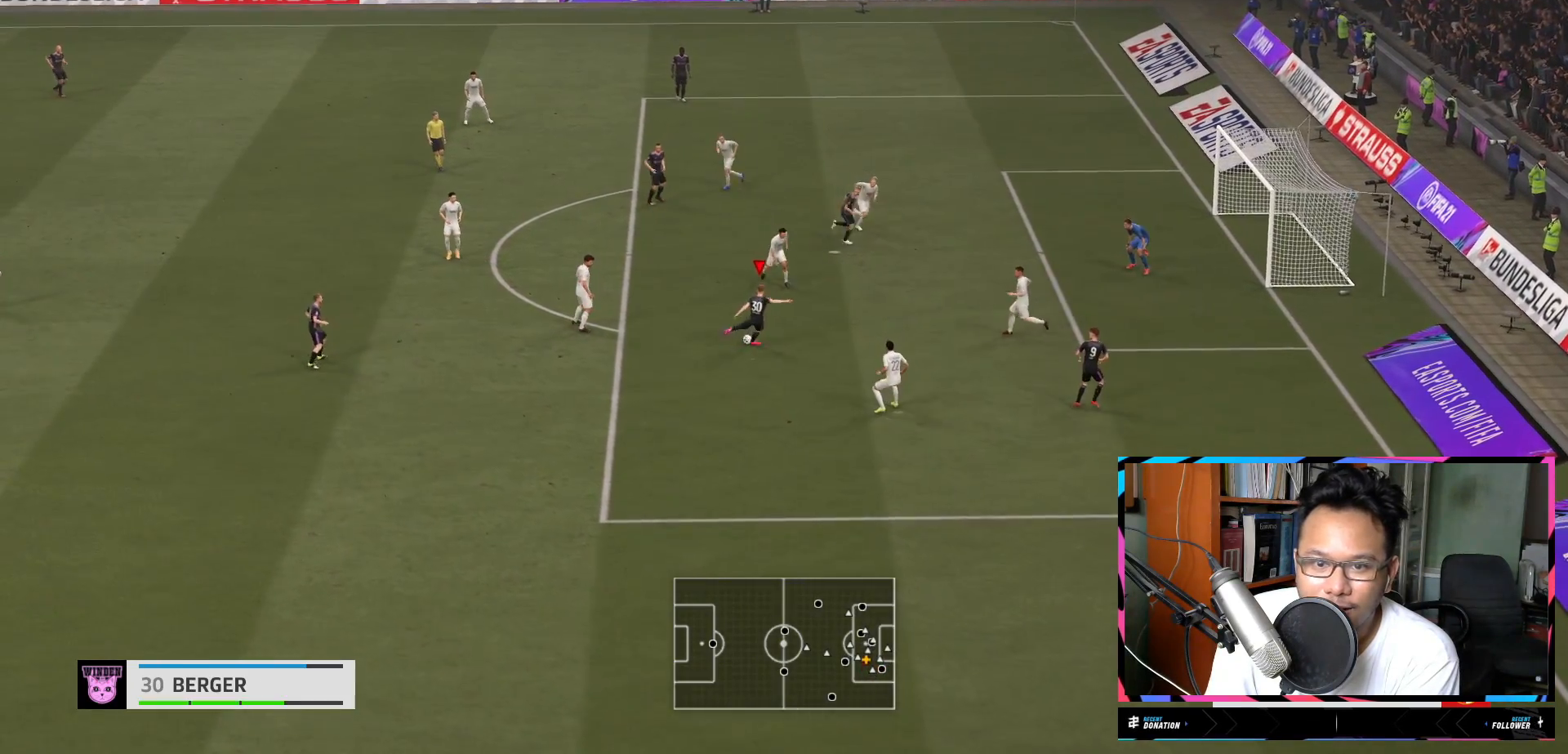
{"buttons": [], "left_stick": "up-right", "right_stick": "center", "events": []}
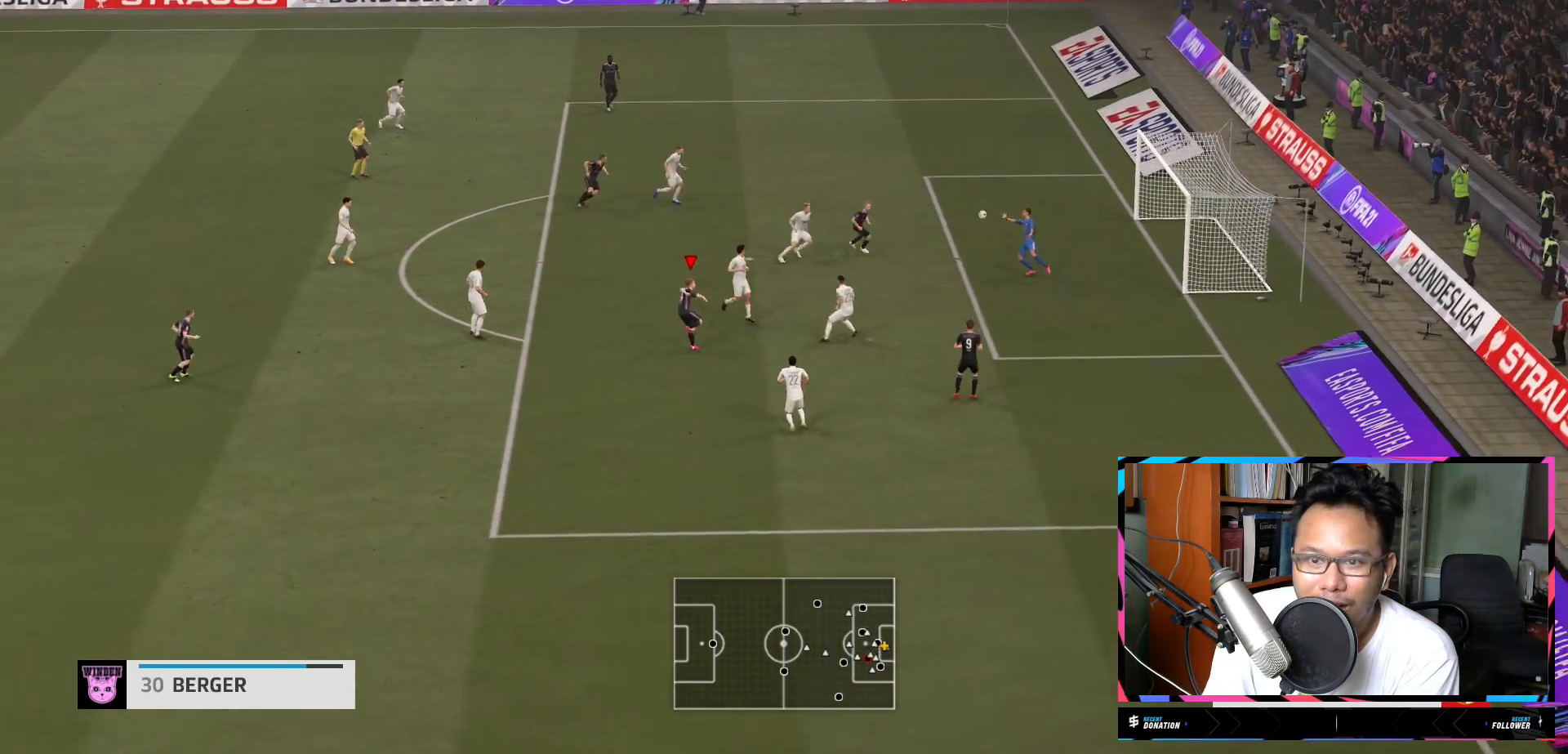
{"buttons": [], "left_stick": "up-right", "right_stick": "center", "events": []}
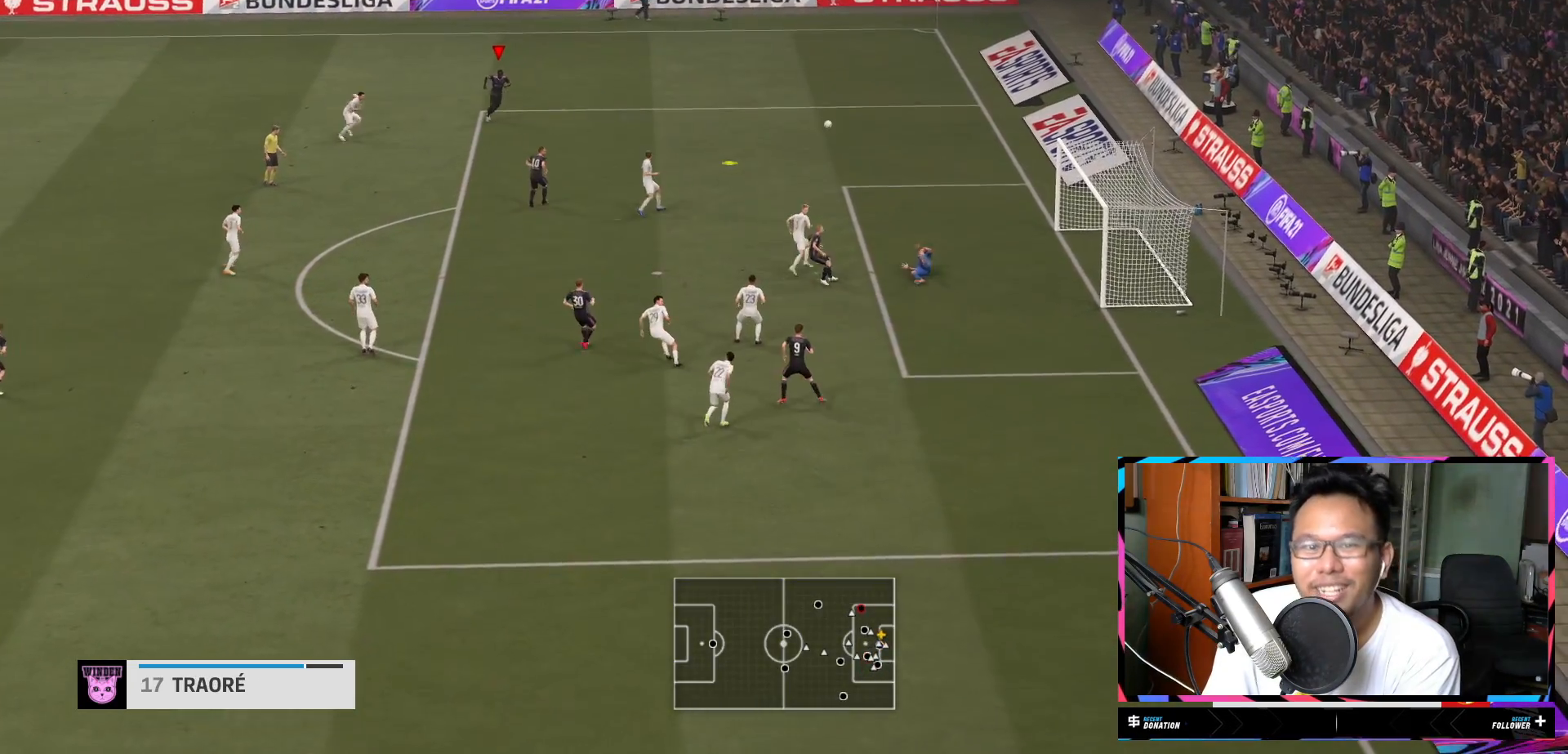
{"buttons": ["R2"], "left_stick": "right", "right_stick": "center", "events": [[33, "R2", "down"], [450, "left_stick", "right"]]}
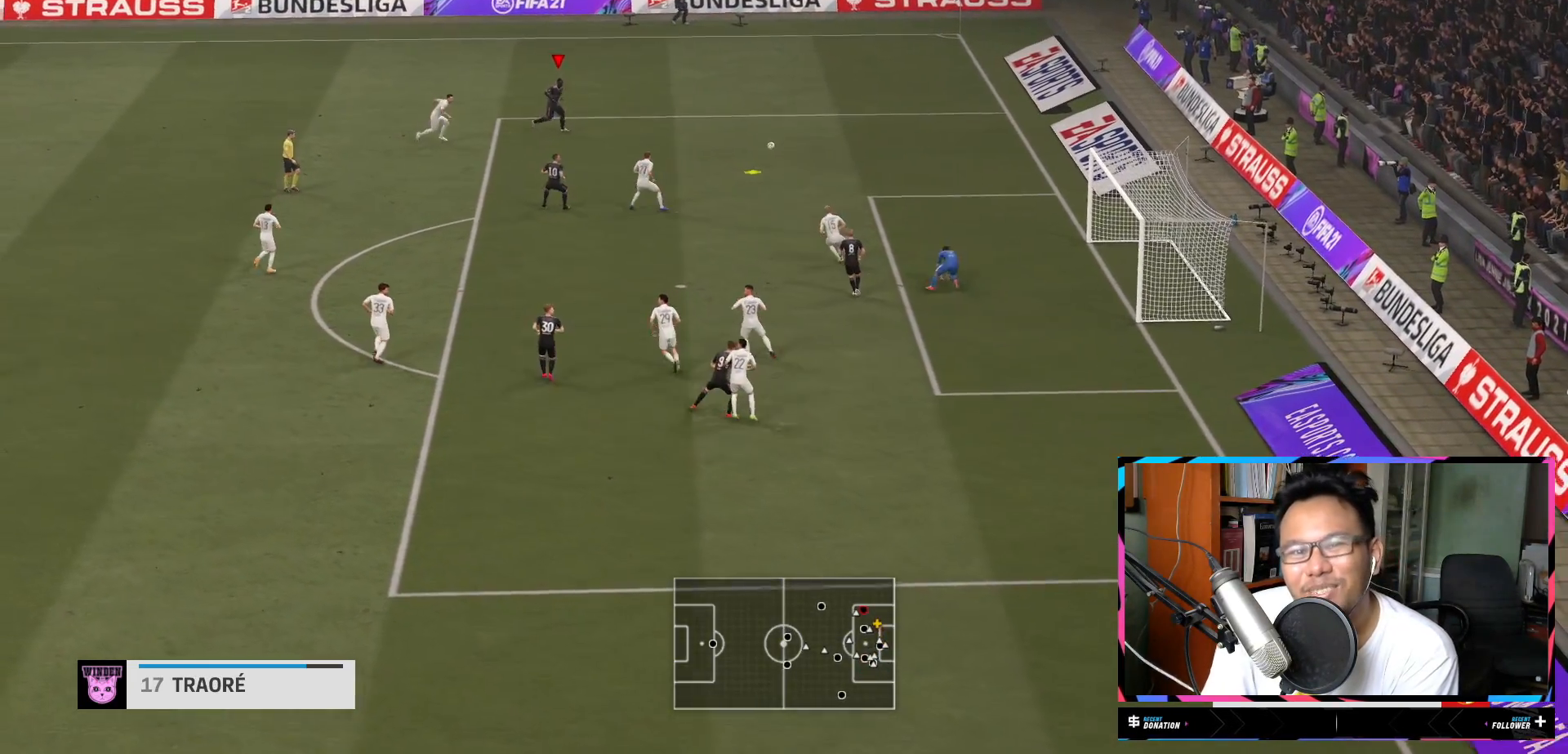
{"buttons": ["R2"], "left_stick": "right", "right_stick": "center", "events": []}
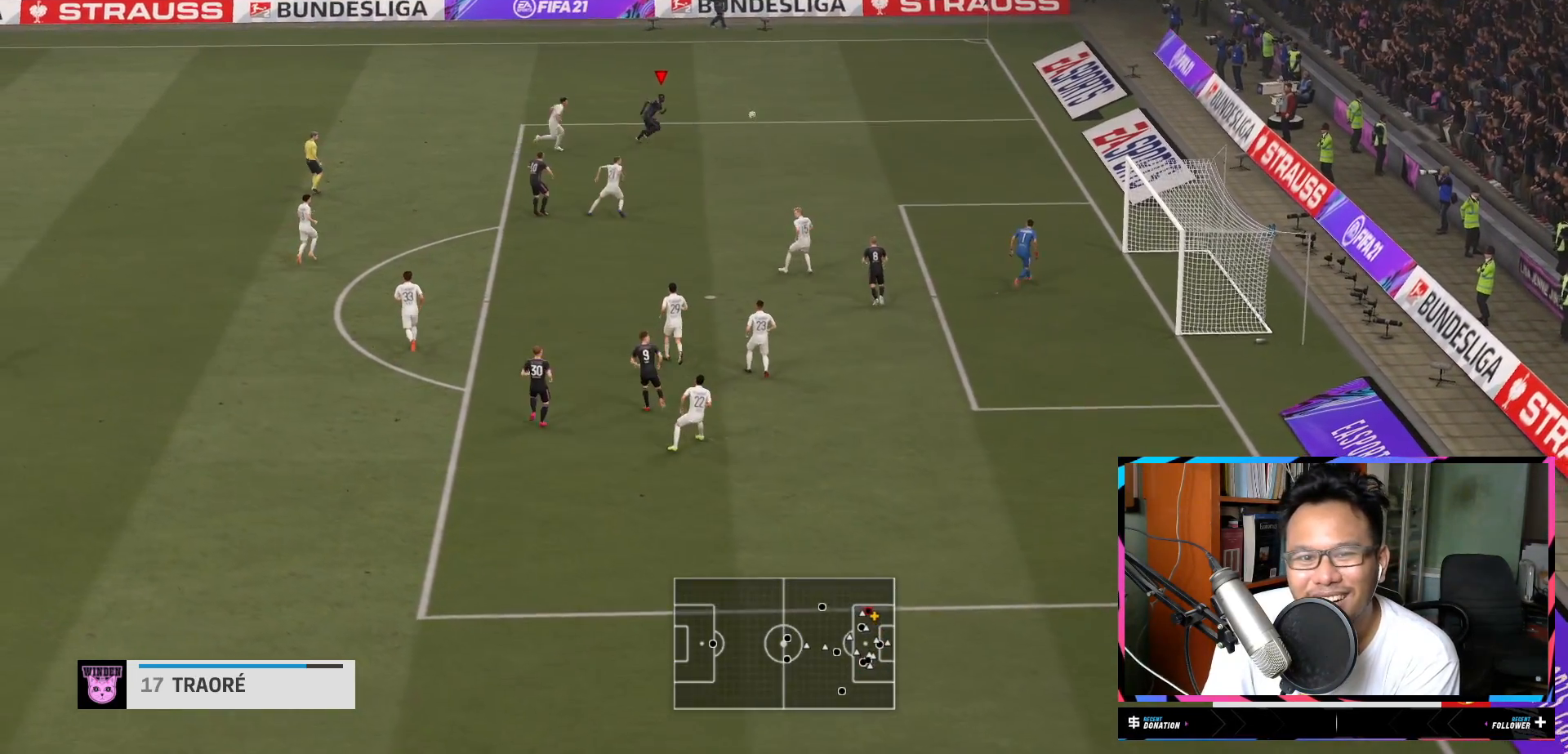
{"buttons": ["R2"], "left_stick": "down-right", "right_stick": "center", "events": [[116, "left_stick", "down-right"]]}
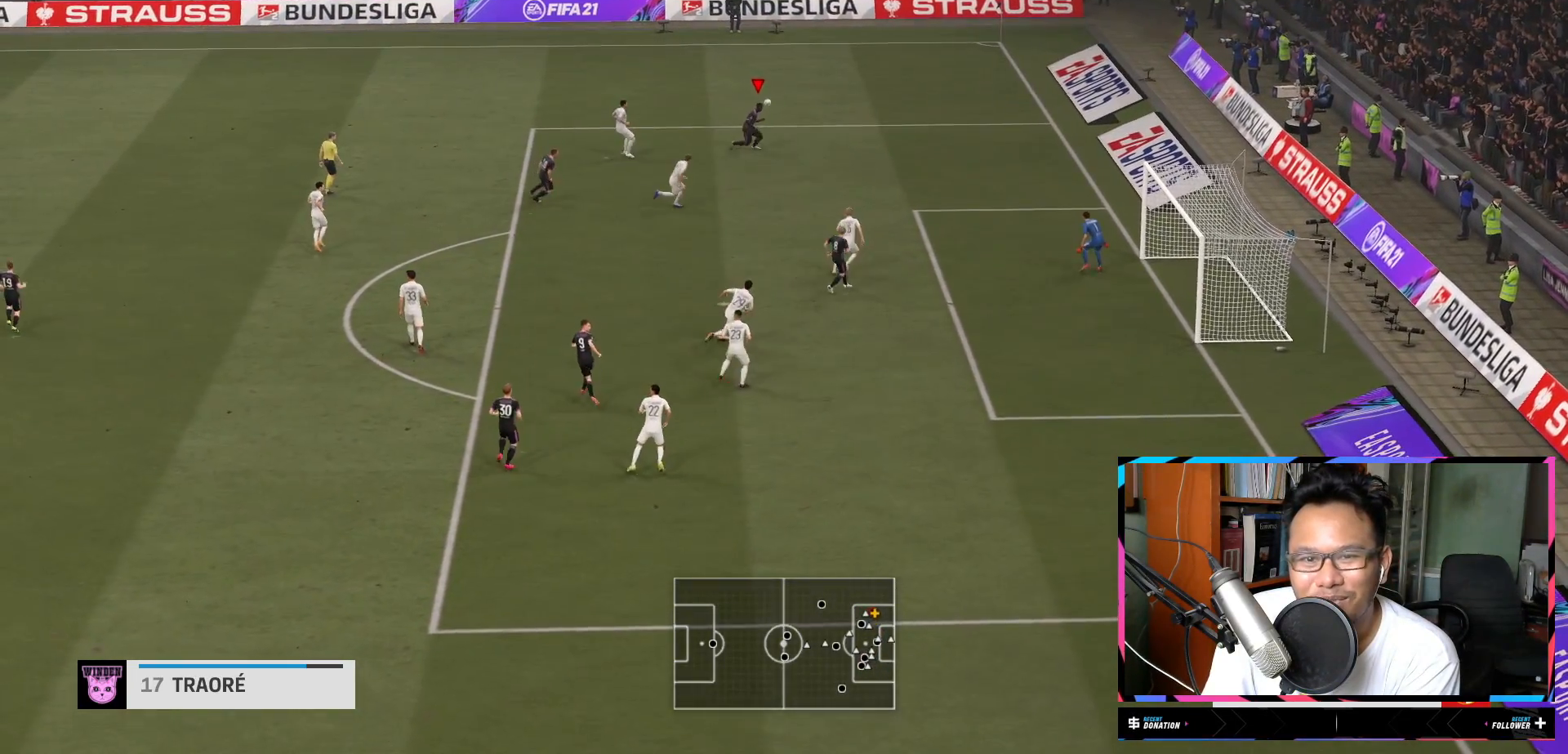
{"buttons": ["R2"], "left_stick": "down-right", "right_stick": "center", "events": []}
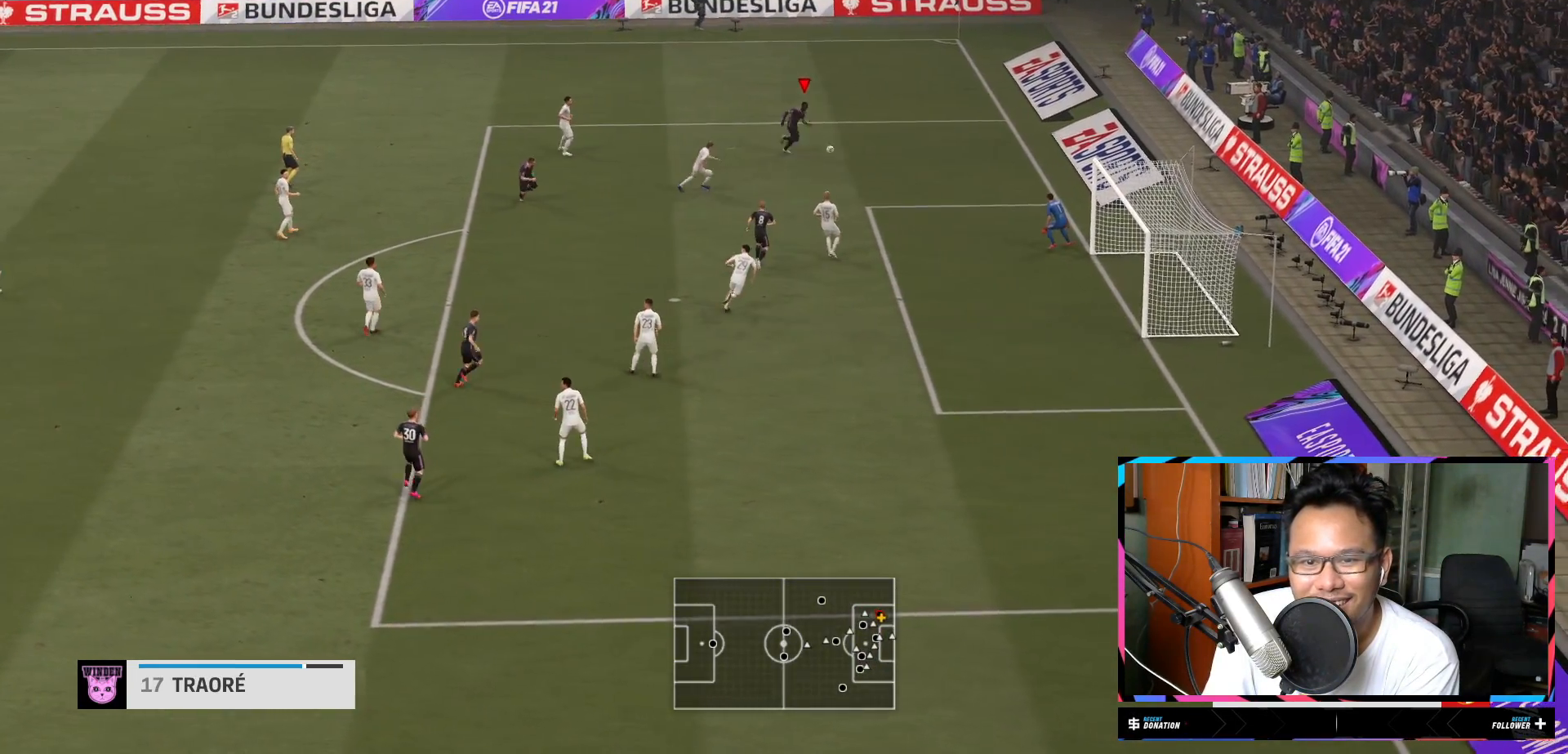
{"buttons": [], "left_stick": "down", "right_stick": "center", "events": [[50, "R2", "up"], [100, "left_stick", "down"], [166, "A", "down"], [333, "A", "up"]]}
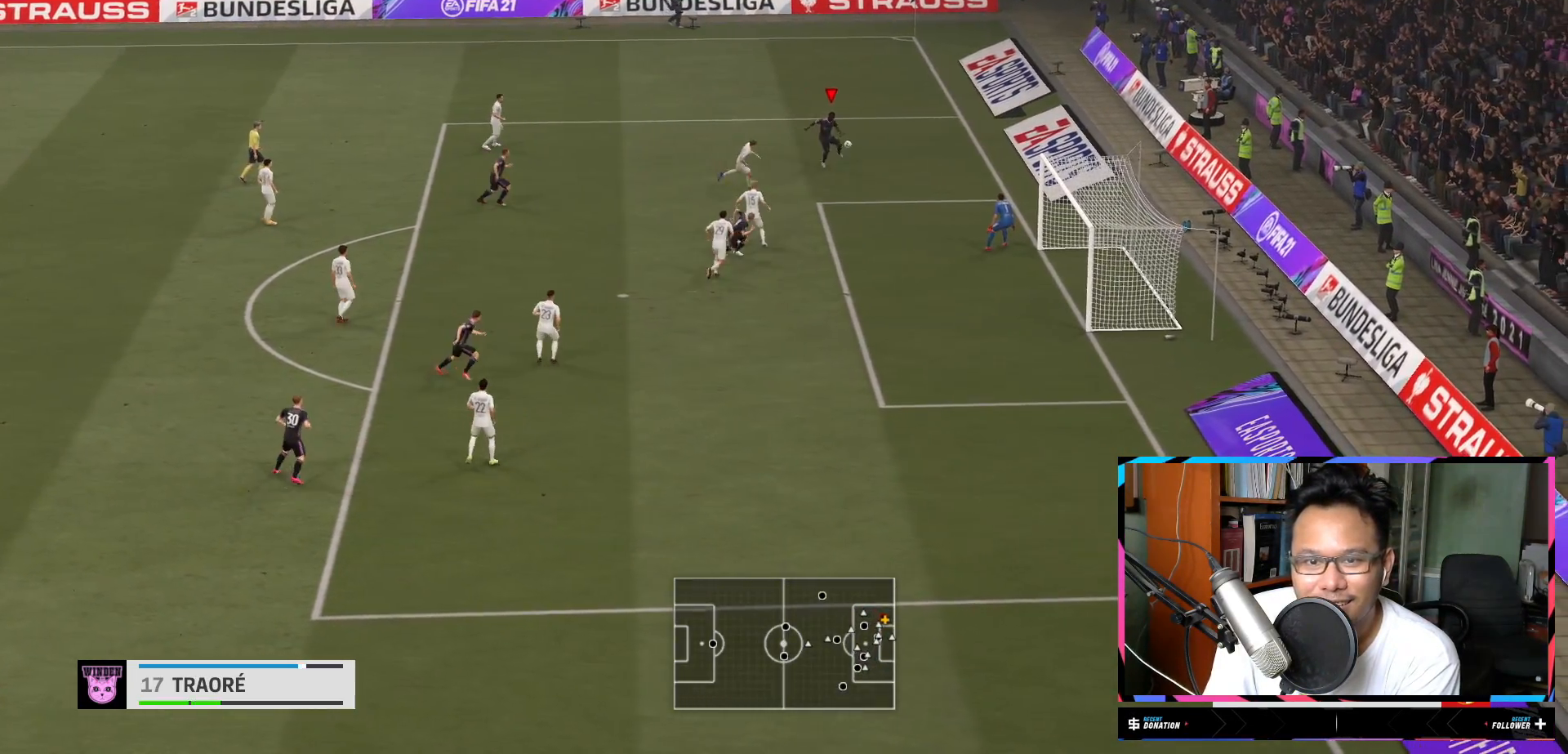
{"buttons": ["R2"], "left_stick": "down-right", "right_stick": "center", "events": [[434, "left_stick", "down-right"], [467, "R2", "down"]]}